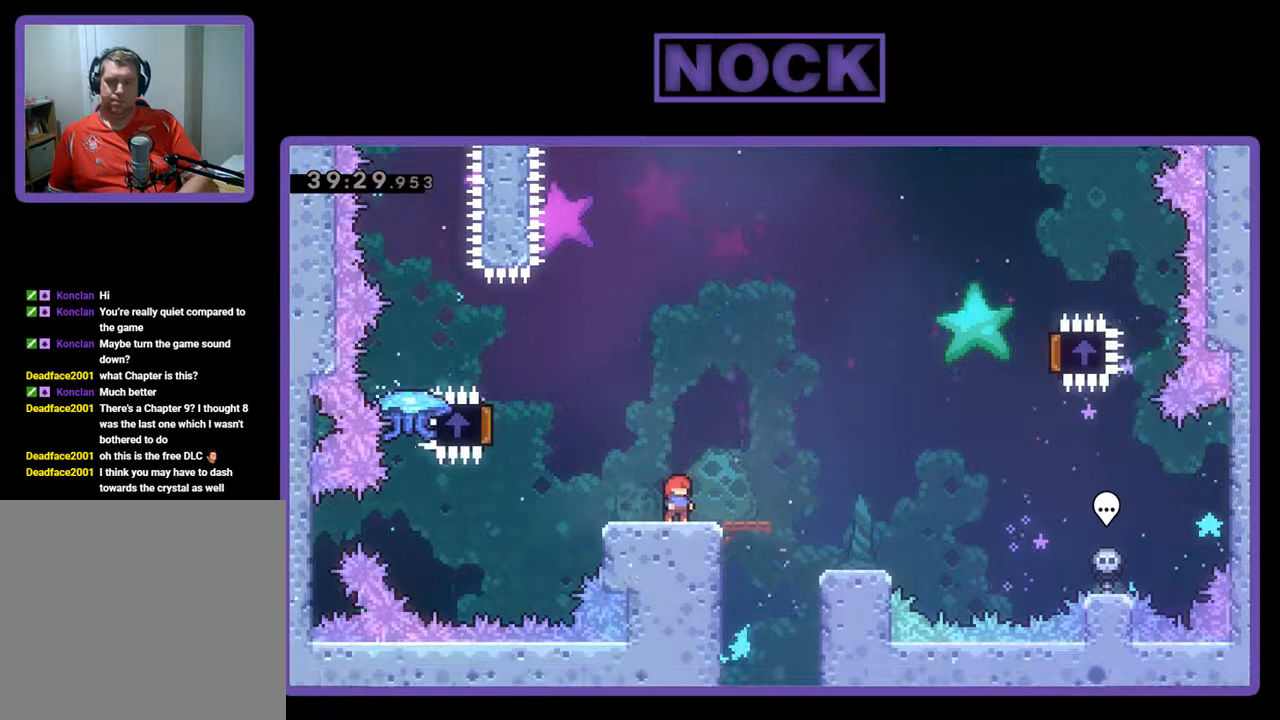
Gameplay with a controller (PlayStation layout); each line is a JSON object with the inputs held at the frame after it. "events" lists button and stick changes between this image and that frame as [ms after this image, input, new state], when the widget could be followed in between. Not read: right_stick.
{"buttons": ["R2"], "left_stick": "center", "events": []}
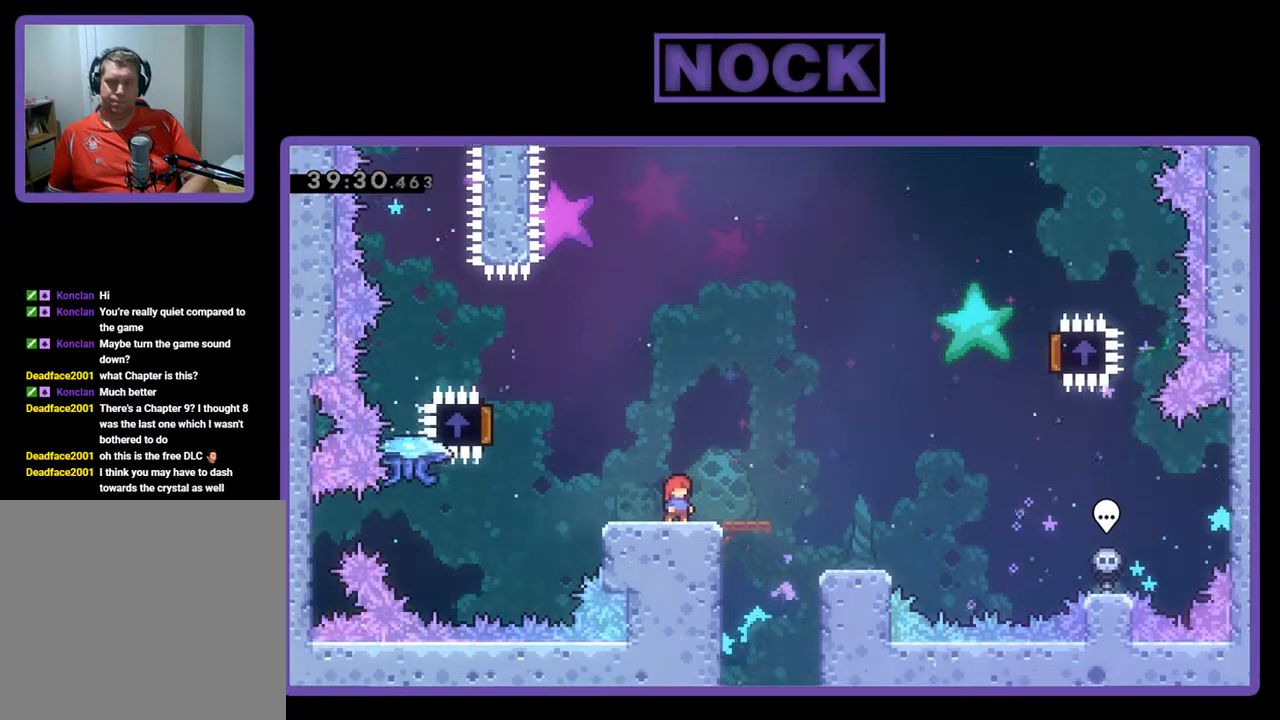
{"buttons": ["R2", "DPAD_LEFT"], "left_stick": "center", "events": [[333, "DPAD_LEFT", "down"]]}
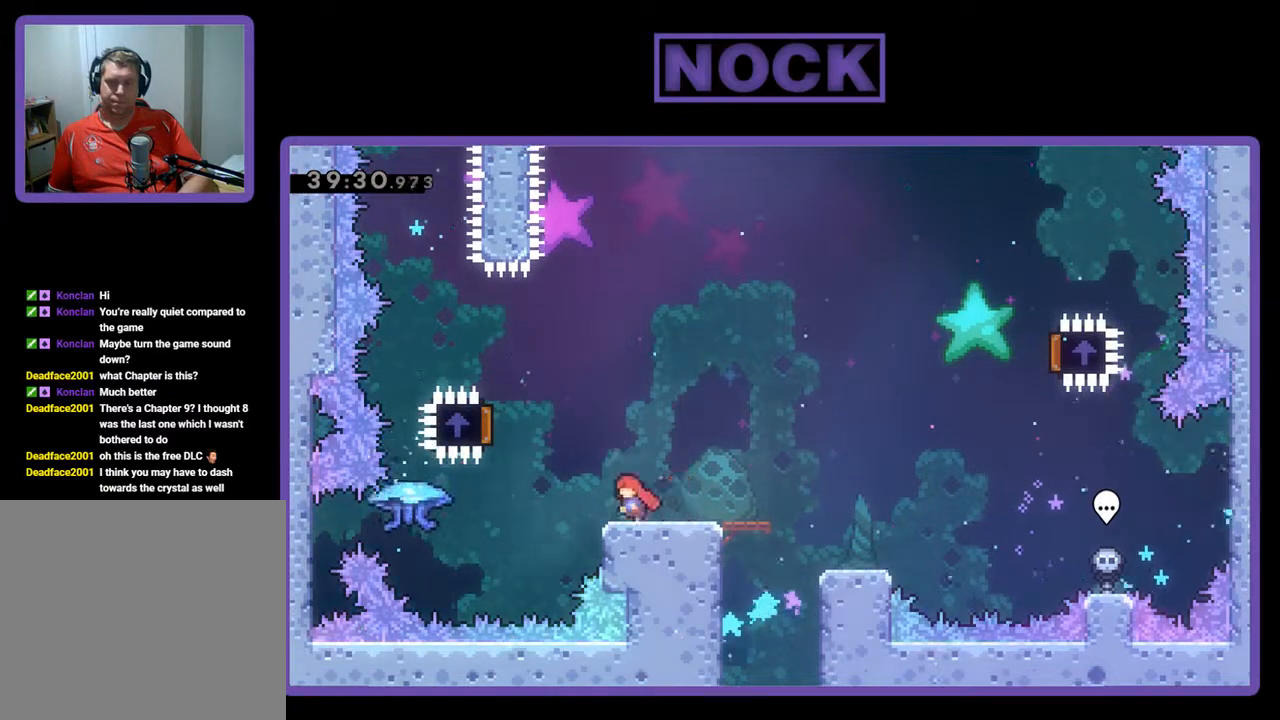
{"buttons": ["R2", "DPAD_LEFT"], "left_stick": "center", "events": [[200, "CIRCLE", "down"], [367, "CIRCLE", "up"]]}
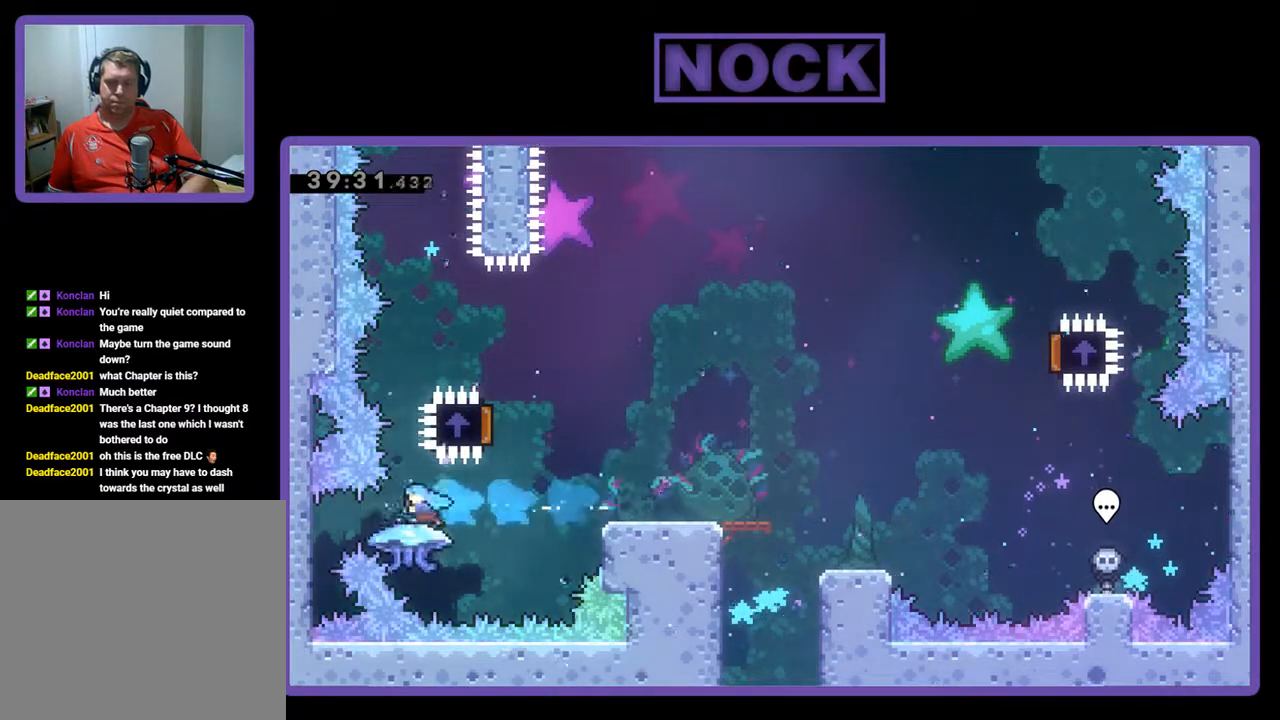
{"buttons": ["R2", "DPAD_UP", "DPAD_RIGHT"], "left_stick": "center", "events": [[133, "DPAD_UP", "down"], [167, "DPAD_LEFT", "up"], [200, "DPAD_RIGHT", "down"], [267, "CIRCLE", "down"], [267, "DPAD_UP", "up"], [467, "DPAD_UP", "down"], [500, "CIRCLE", "up"]]}
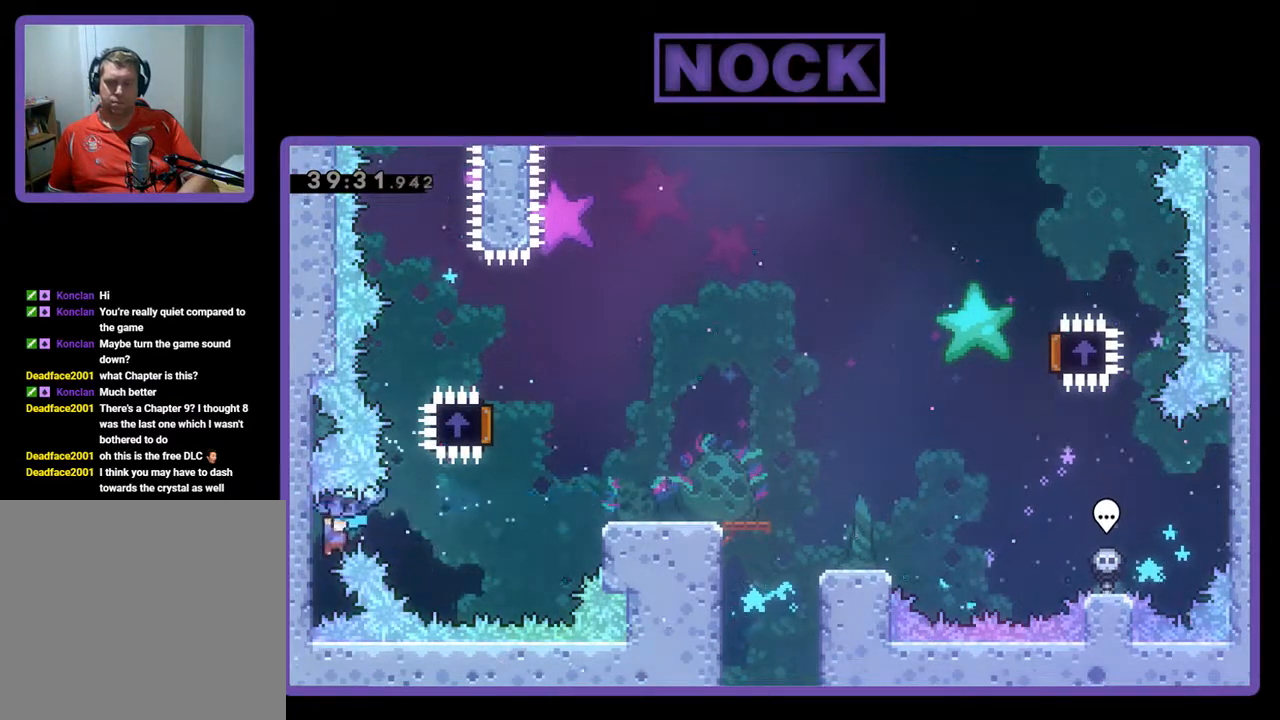
{"buttons": ["CIRCLE", "DPAD_RIGHT"], "left_stick": "center", "events": [[33, "DPAD_UP", "up"], [133, "CIRCLE", "down"], [233, "CROSS", "down"], [267, "DPAD_UP", "down"], [367, "R2", "up"], [500, "CROSS", "up"], [500, "DPAD_UP", "up"]]}
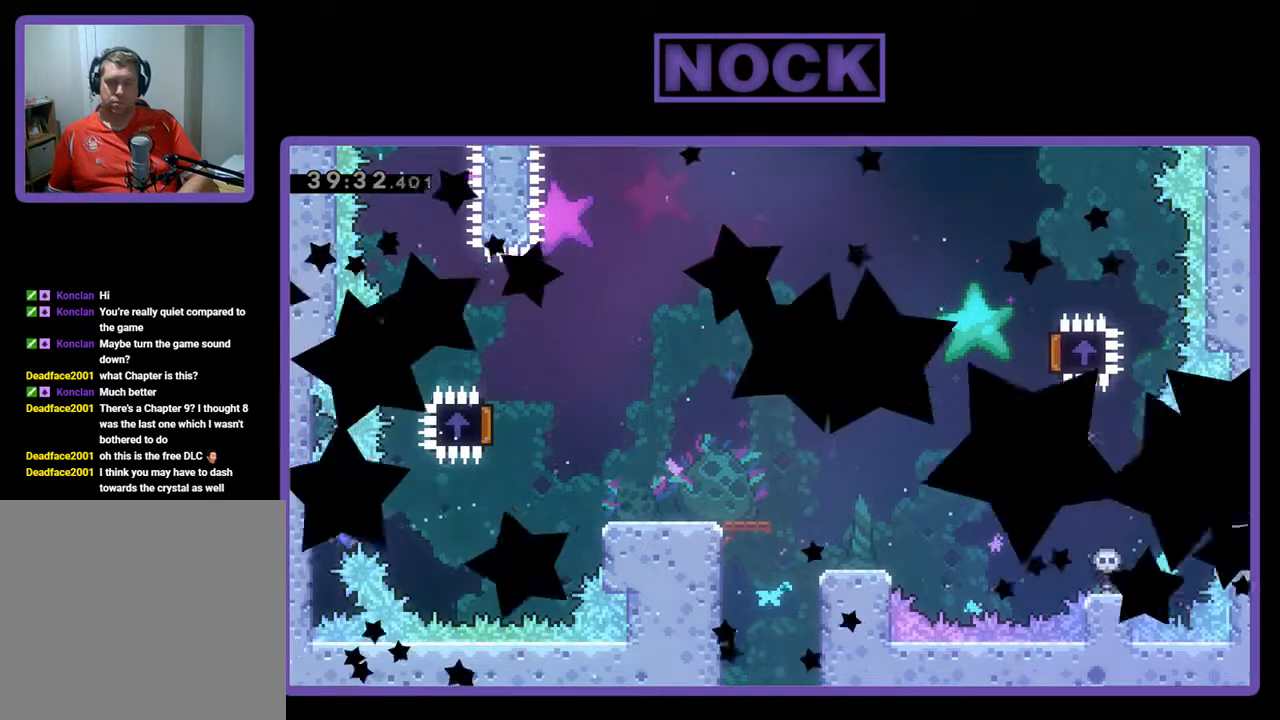
{"buttons": [], "left_stick": "center", "events": [[33, "CIRCLE", "up"], [67, "DPAD_RIGHT", "up"]]}
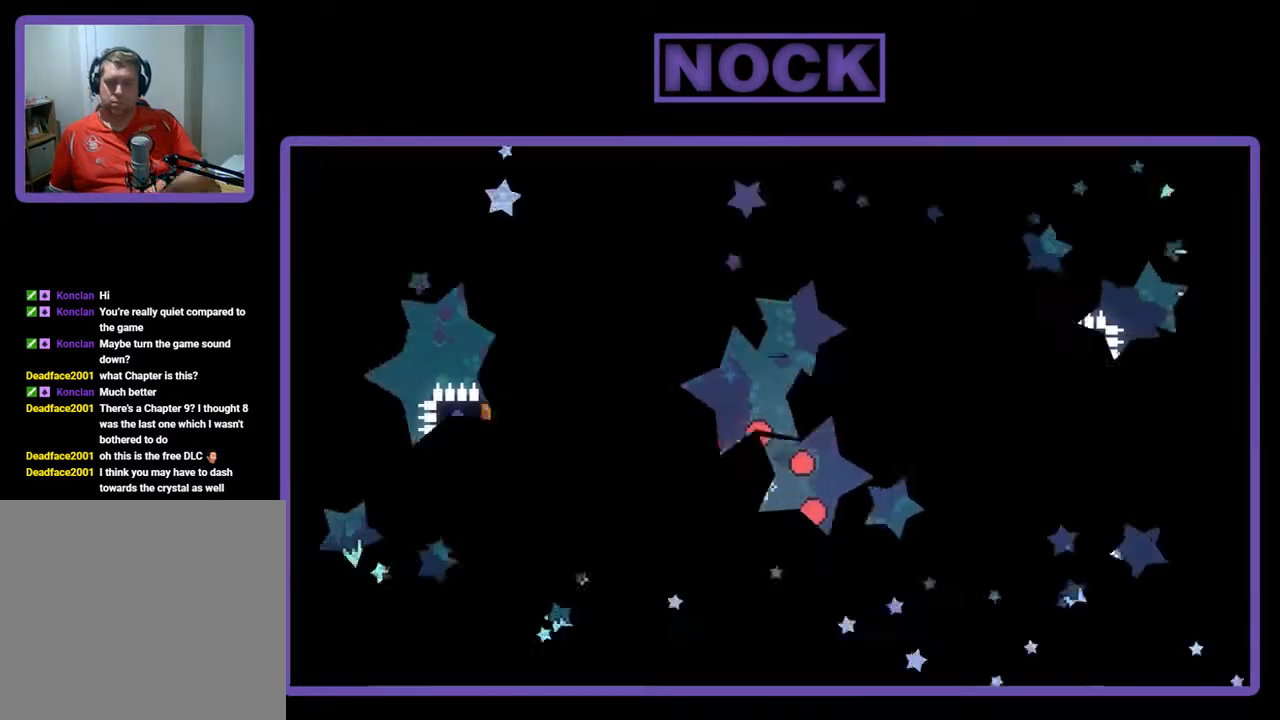
{"buttons": [], "left_stick": "center", "events": []}
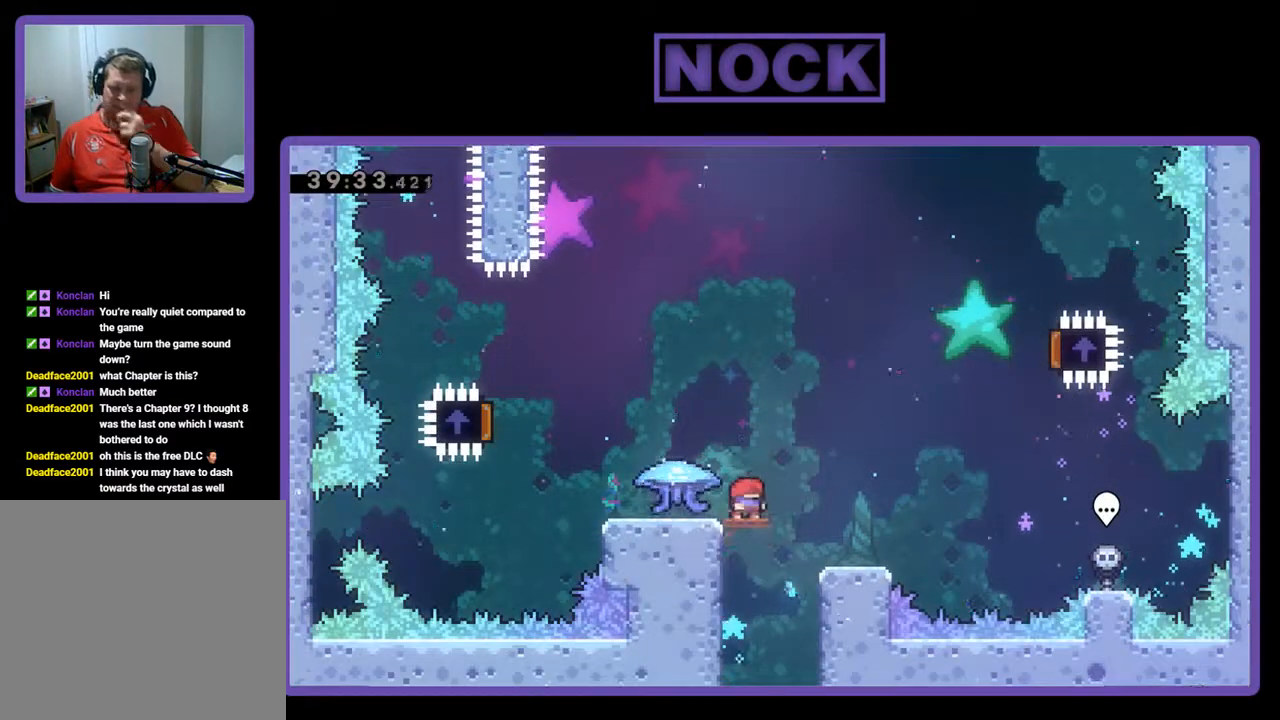
{"buttons": [], "left_stick": "center", "events": []}
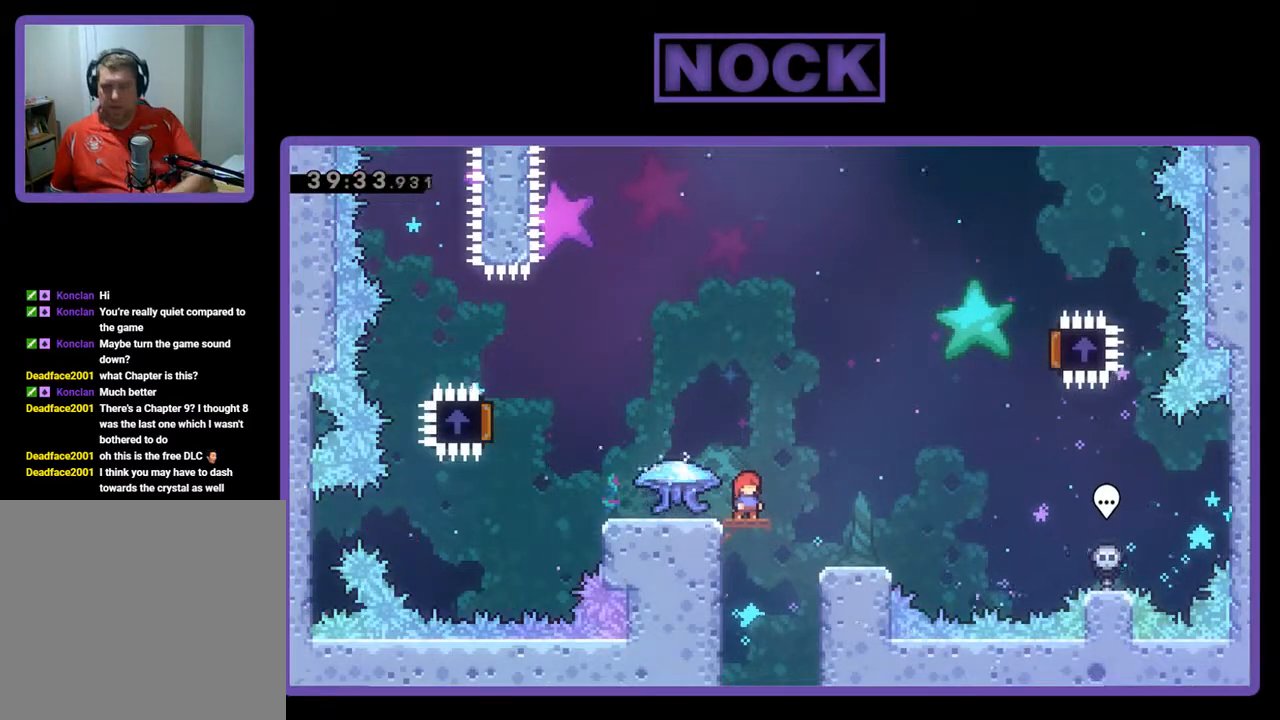
{"buttons": ["R2", "DPAD_LEFT"], "left_stick": "center", "events": [[100, "R2", "down"], [200, "DPAD_LEFT", "down"]]}
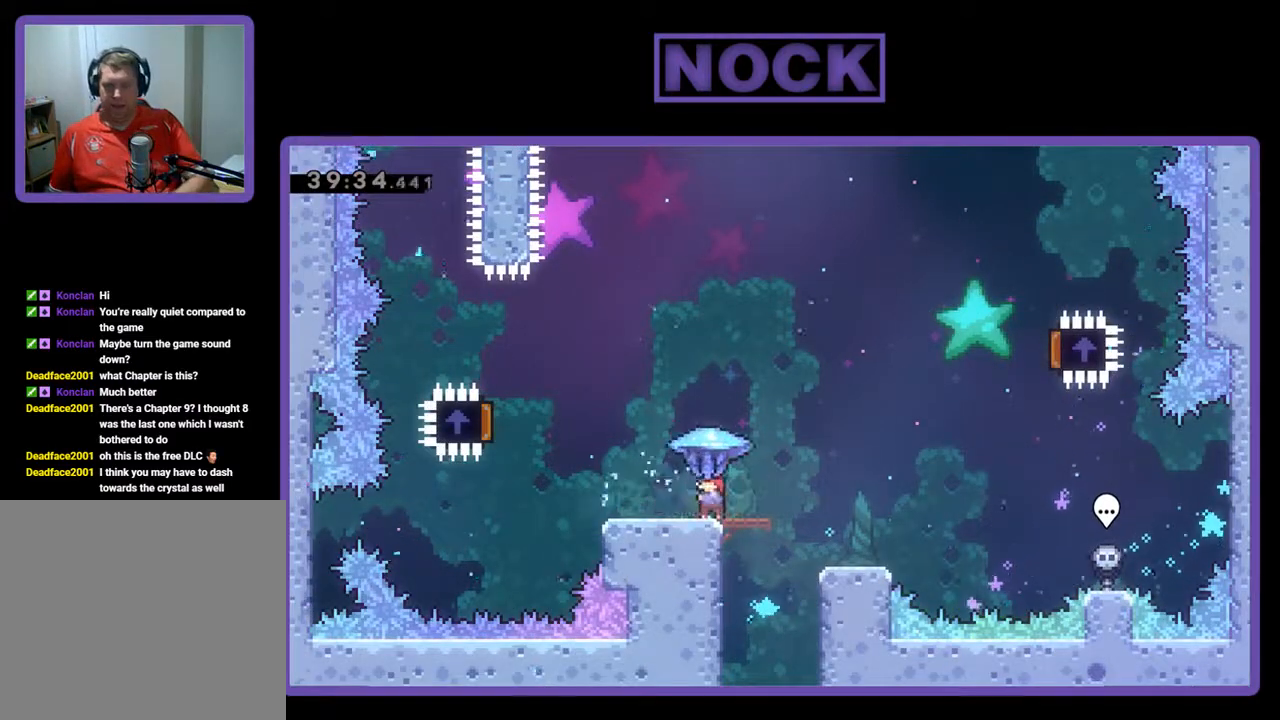
{"buttons": ["CROSS", "R2", "DPAD_LEFT"], "left_stick": "center", "events": [[333, "CROSS", "down"]]}
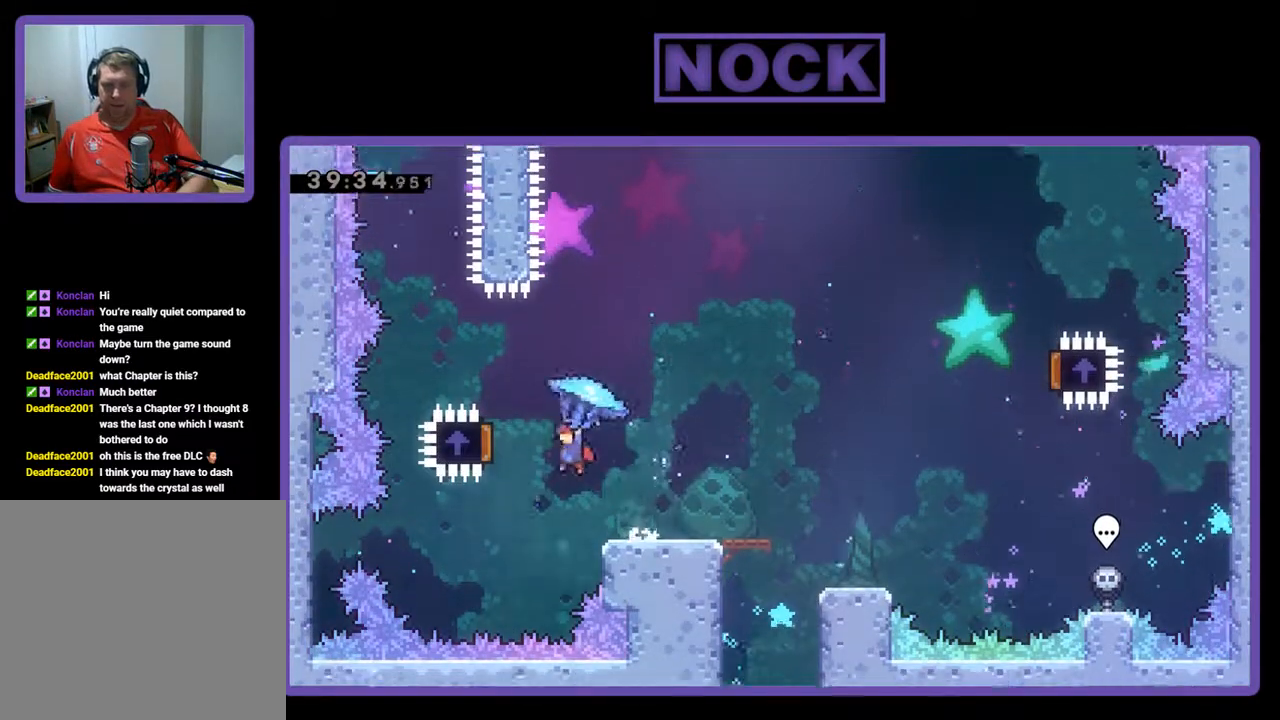
{"buttons": ["R2", "DPAD_RIGHT"], "left_stick": "center", "events": [[267, "DPAD_LEFT", "up"], [300, "CROSS", "up"], [367, "DPAD_RIGHT", "down"]]}
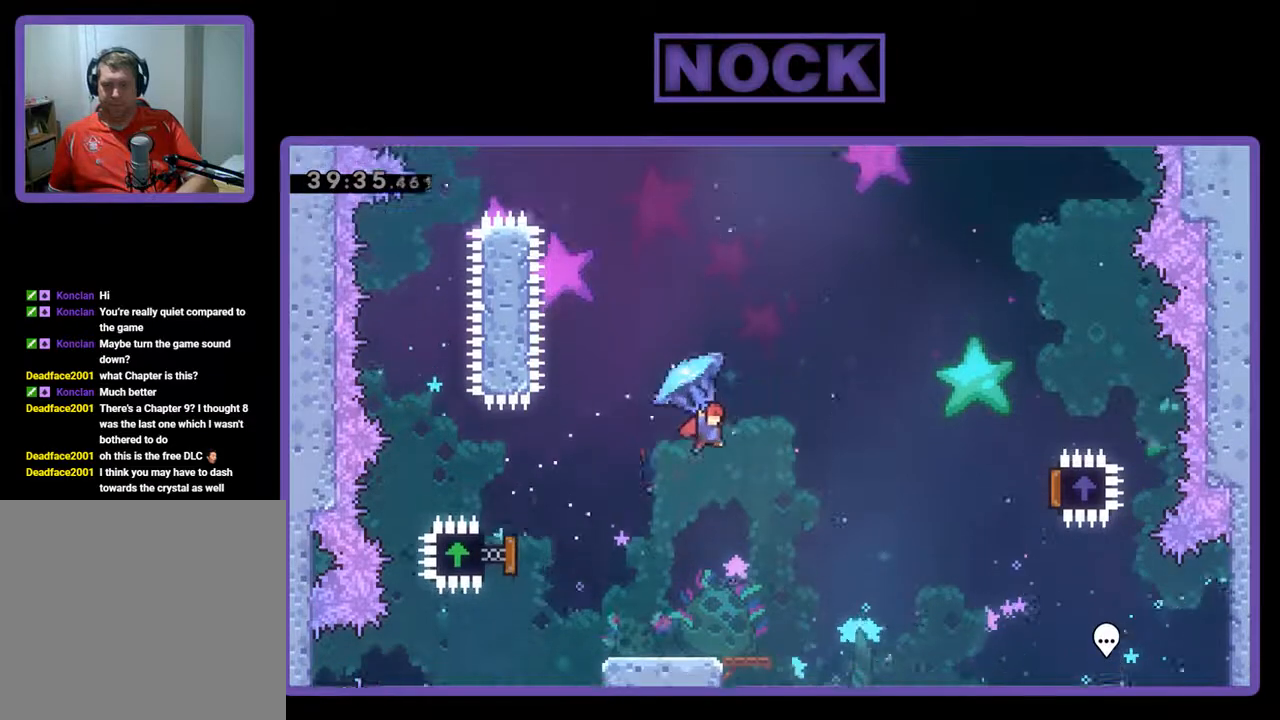
{"buttons": ["R2", "DPAD_RIGHT"], "left_stick": "center", "events": []}
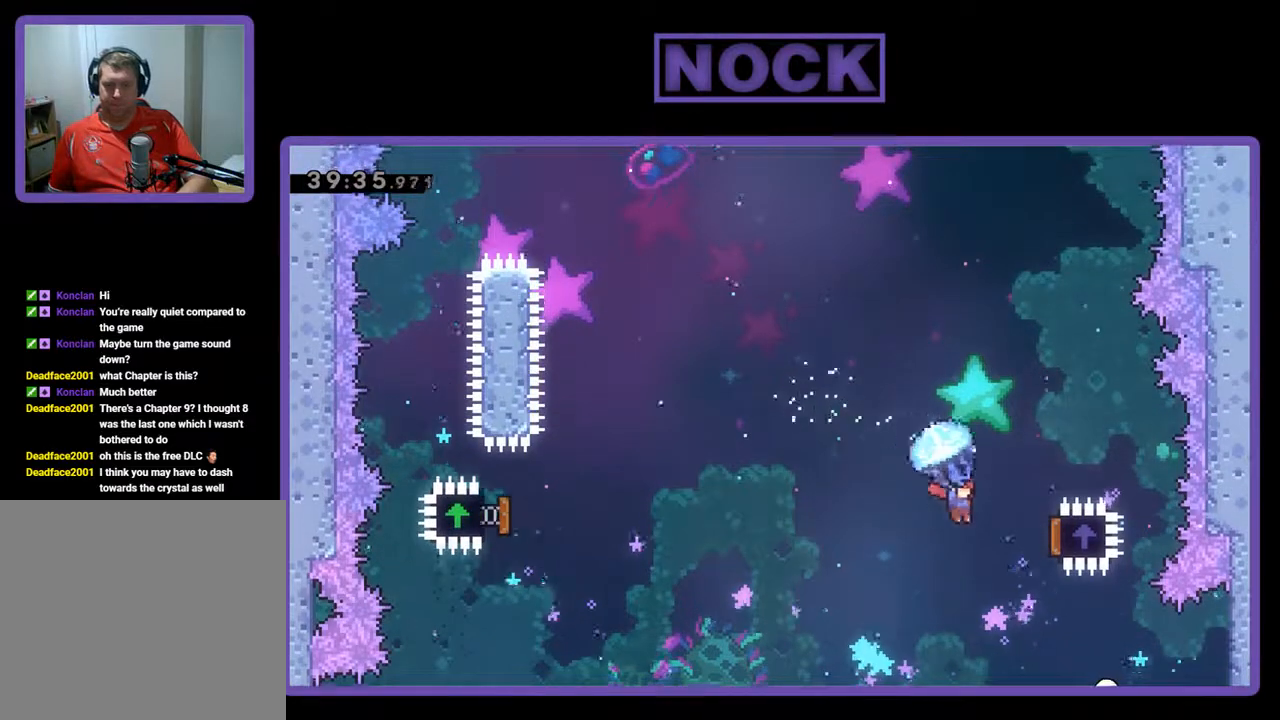
{"buttons": ["CIRCLE", "R2", "DPAD_UP", "DPAD_LEFT"], "left_stick": "center", "events": [[300, "DPAD_RIGHT", "up"], [300, "DPAD_UP", "down"], [367, "DPAD_LEFT", "down"], [467, "CIRCLE", "down"]]}
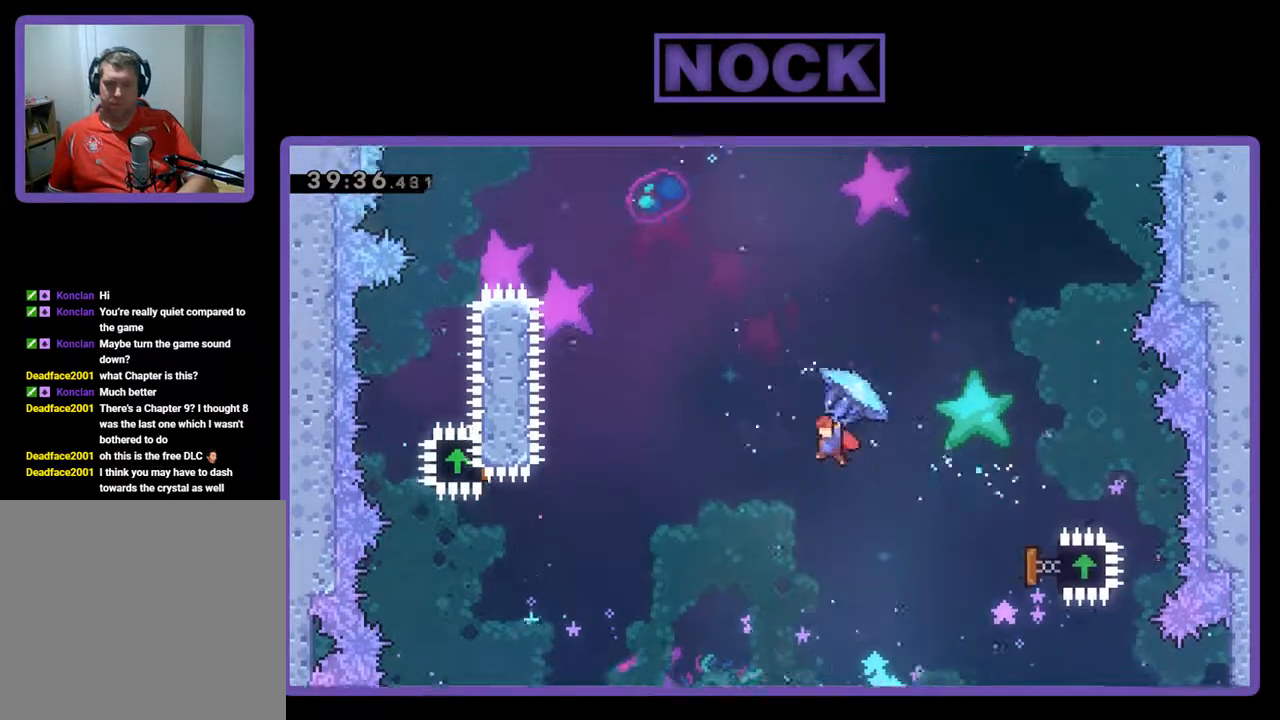
{"buttons": ["CIRCLE", "R2", "DPAD_UP", "DPAD_LEFT"], "left_stick": "center", "events": [[33, "R2", "up"], [100, "CIRCLE", "up"], [167, "R2", "down"], [200, "CIRCLE", "down"], [300, "CIRCLE", "up"], [433, "CIRCLE", "down"]]}
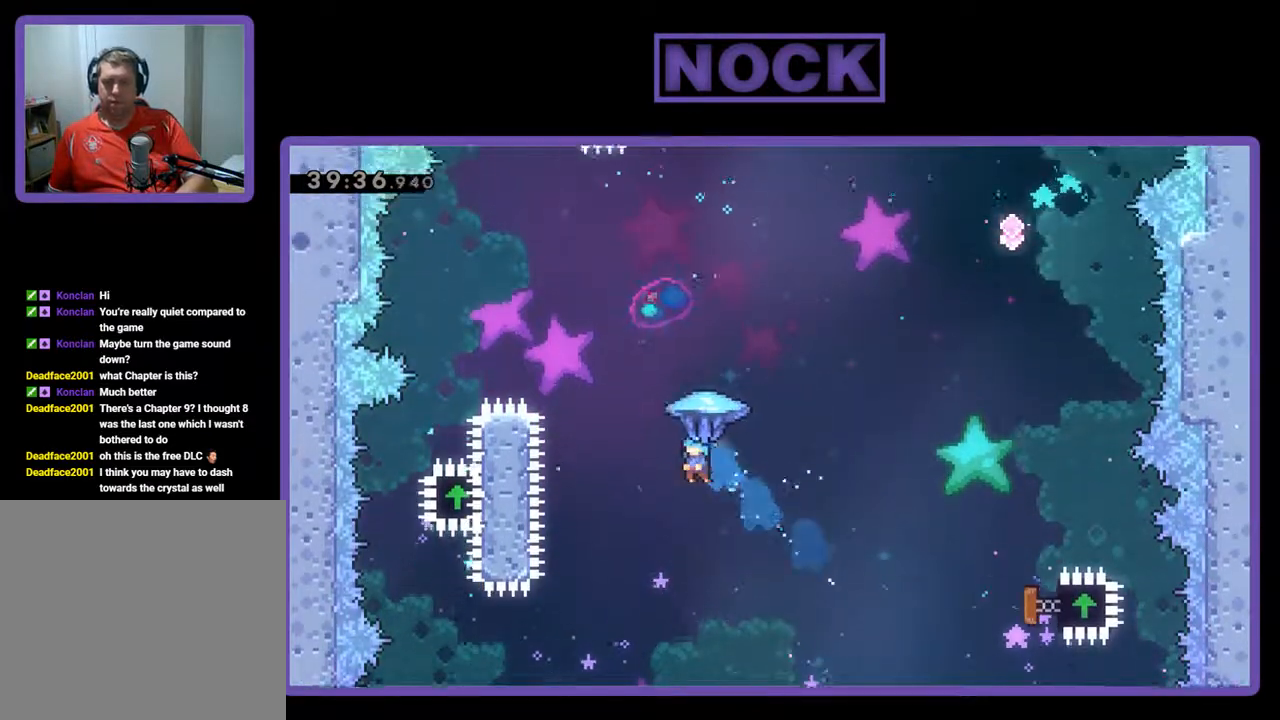
{"buttons": ["CIRCLE", "R2", "DPAD_UP", "DPAD_LEFT"], "left_stick": "center", "events": []}
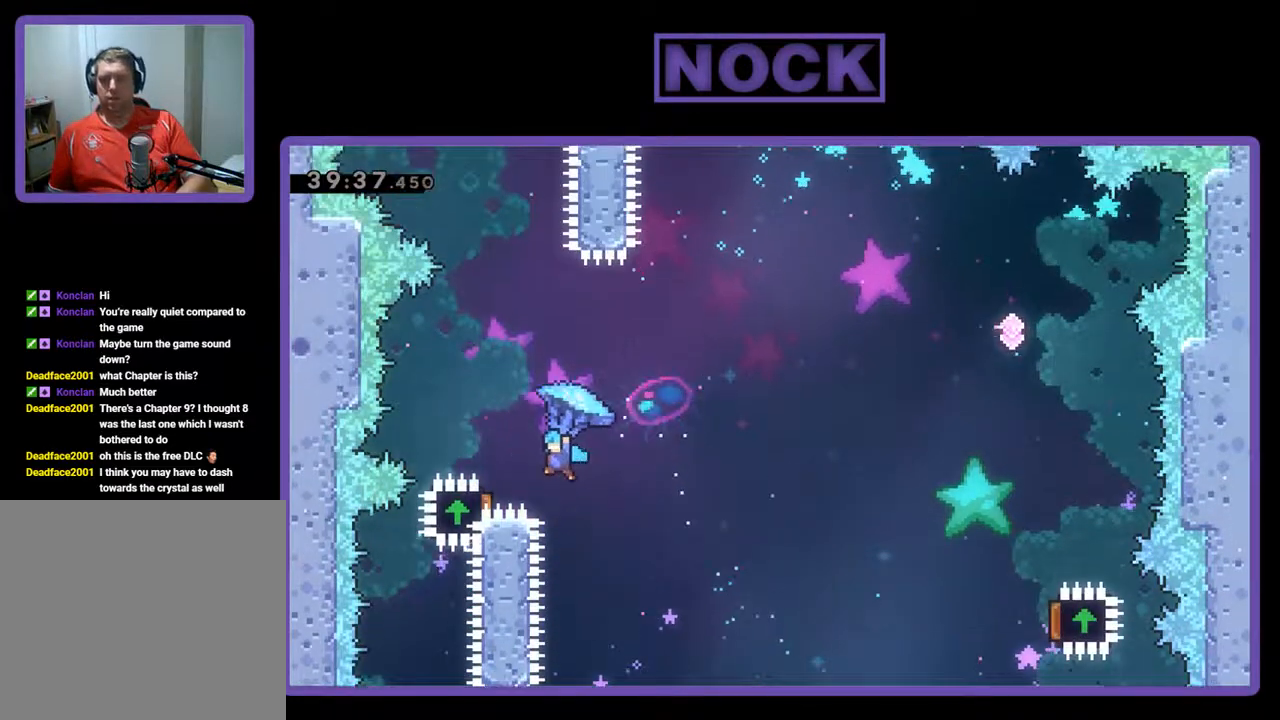
{"buttons": ["R2", "DPAD_RIGHT"], "left_stick": "center", "events": [[233, "DPAD_UP", "up"], [267, "DPAD_LEFT", "up"], [300, "CIRCLE", "up"], [367, "DPAD_RIGHT", "down"]]}
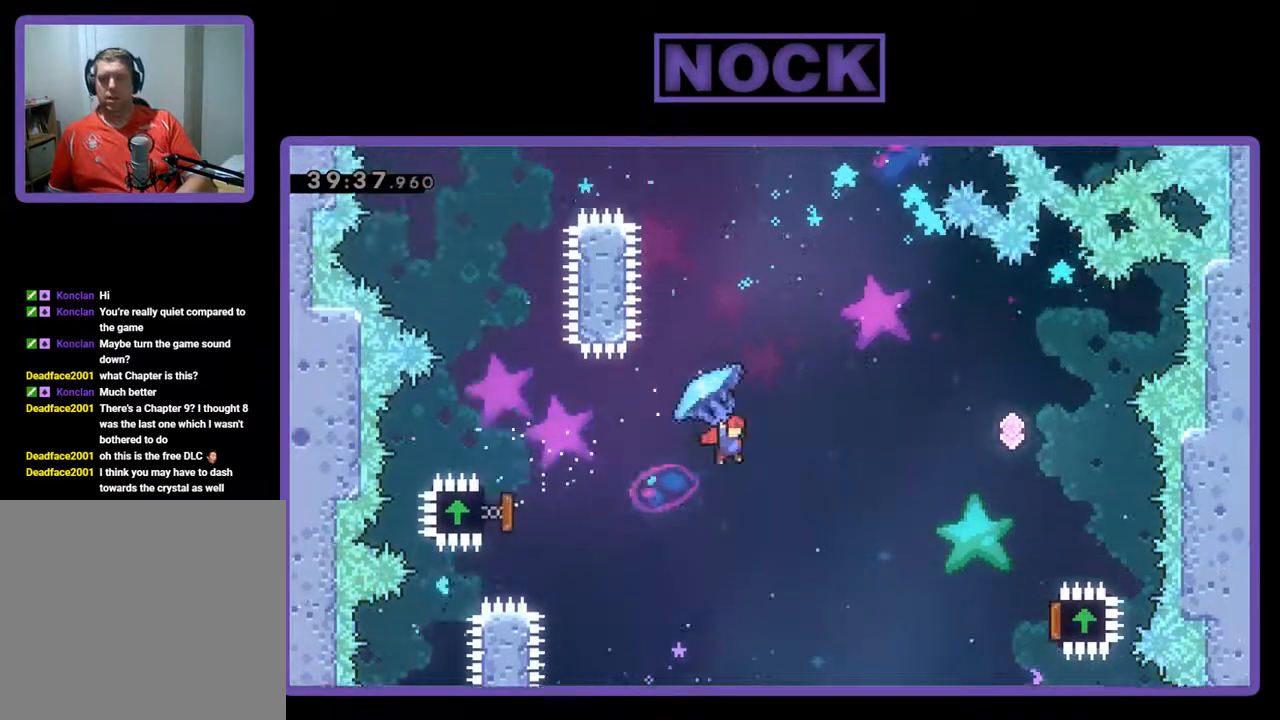
{"buttons": ["R2", "DPAD_RIGHT"], "left_stick": "center", "events": []}
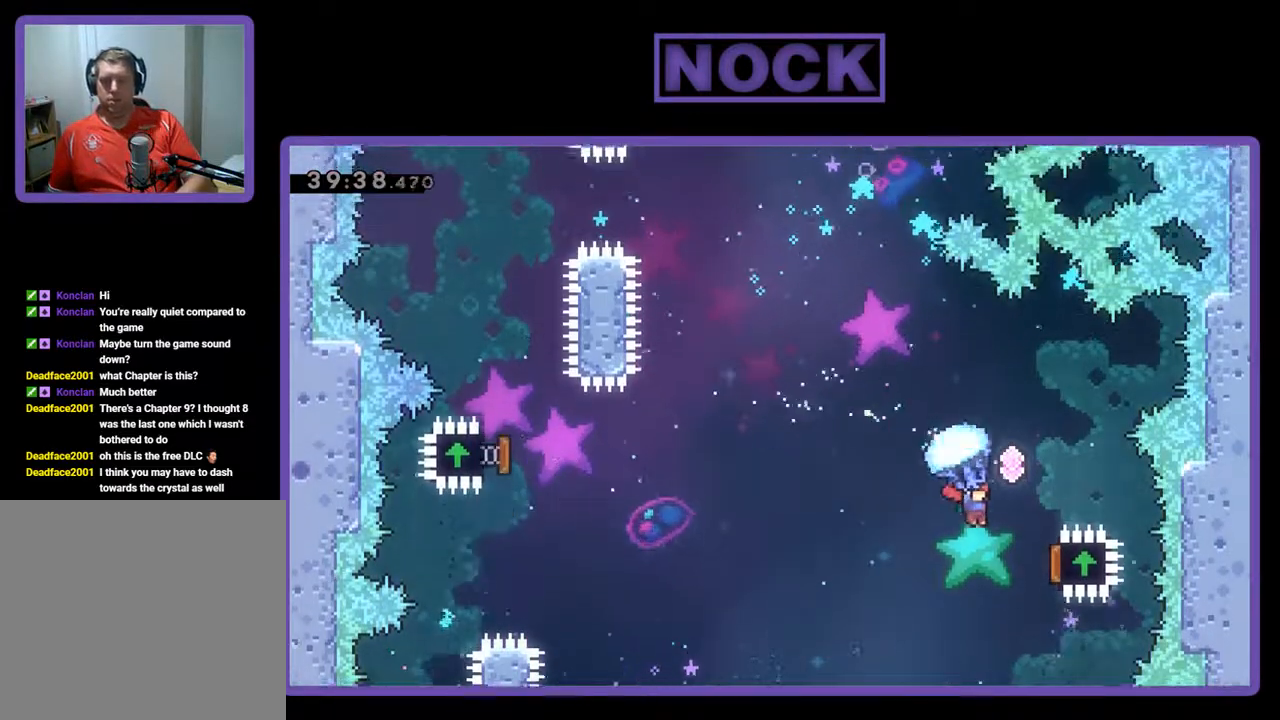
{"buttons": ["R2", "DPAD_UP"], "left_stick": "center", "events": [[133, "DPAD_UP", "down"], [233, "DPAD_RIGHT", "up"]]}
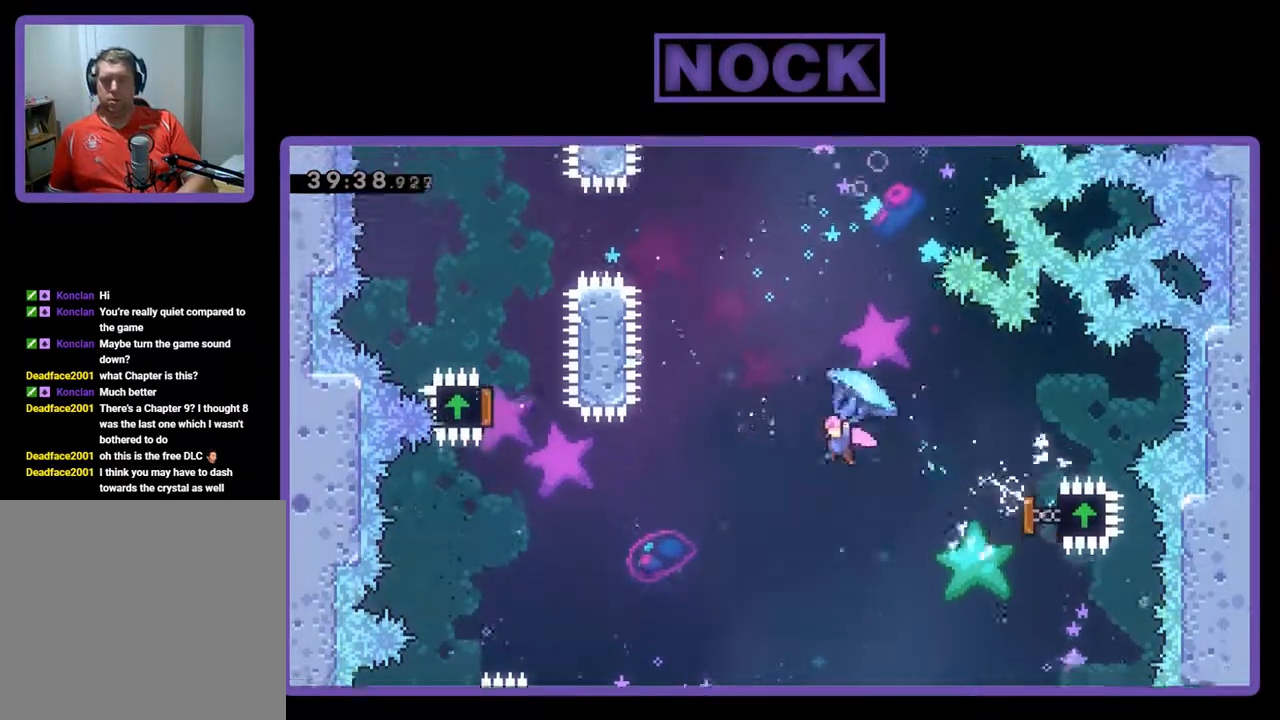
{"buttons": ["DPAD_UP"], "left_stick": "center", "events": [[200, "DPAD_LEFT", "down"], [333, "CIRCLE", "down"], [333, "DPAD_LEFT", "up"], [333, "R2", "up"], [433, "CIRCLE", "up"]]}
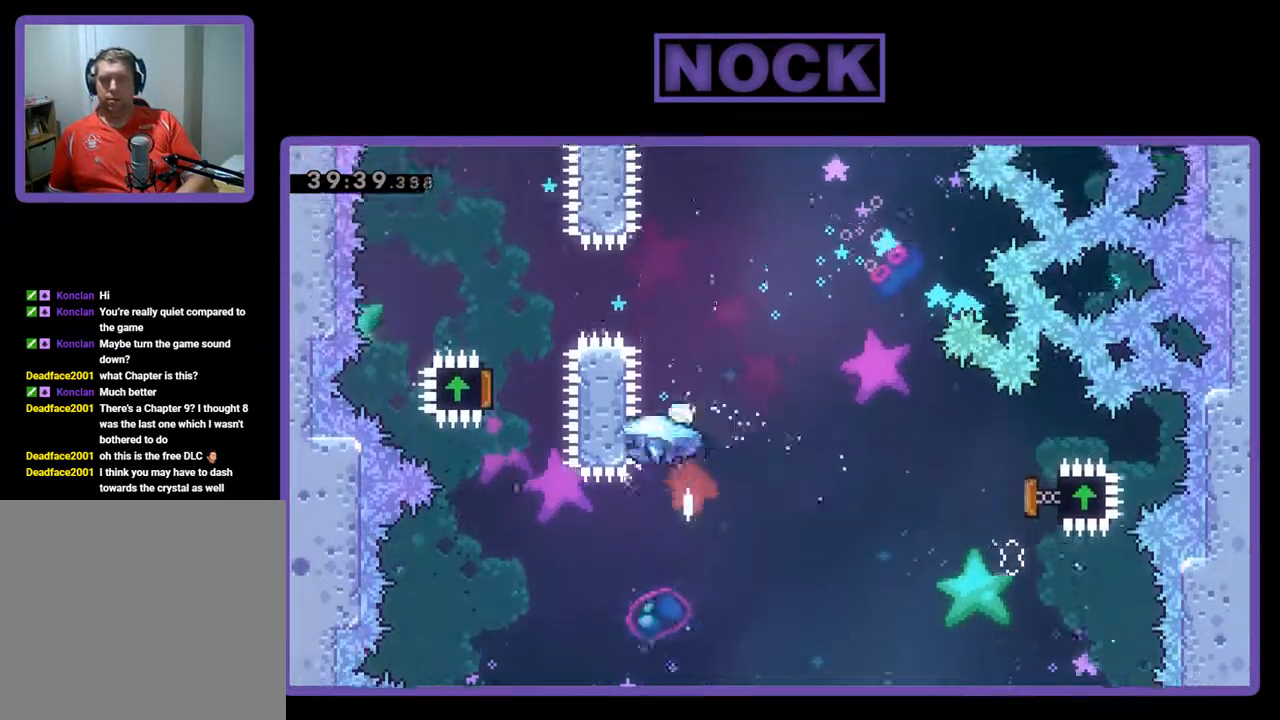
{"buttons": ["CIRCLE", "R2", "DPAD_UP"], "left_stick": "center", "events": [[33, "CIRCLE", "down"], [67, "R2", "down"]]}
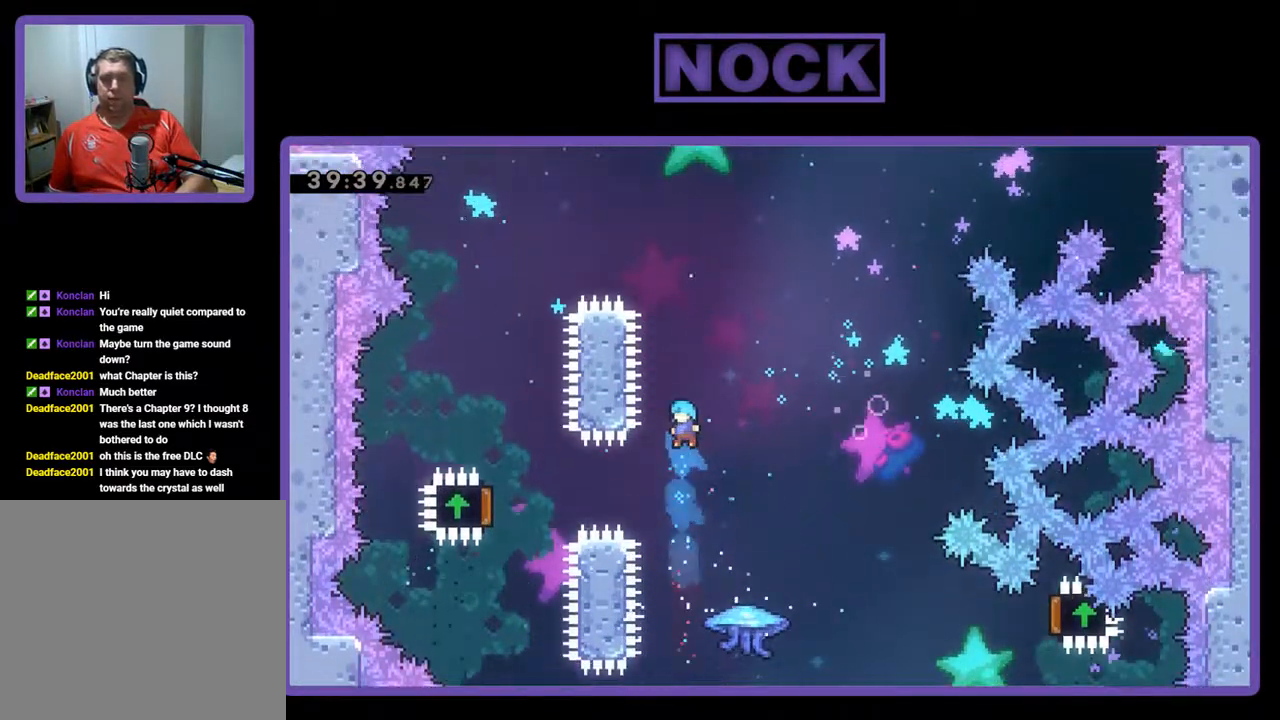
{"buttons": [], "left_stick": "center", "events": [[133, "CIRCLE", "up"], [167, "DPAD_RIGHT", "down"], [300, "R2", "up"], [400, "DPAD_RIGHT", "up"], [467, "DPAD_UP", "up"]]}
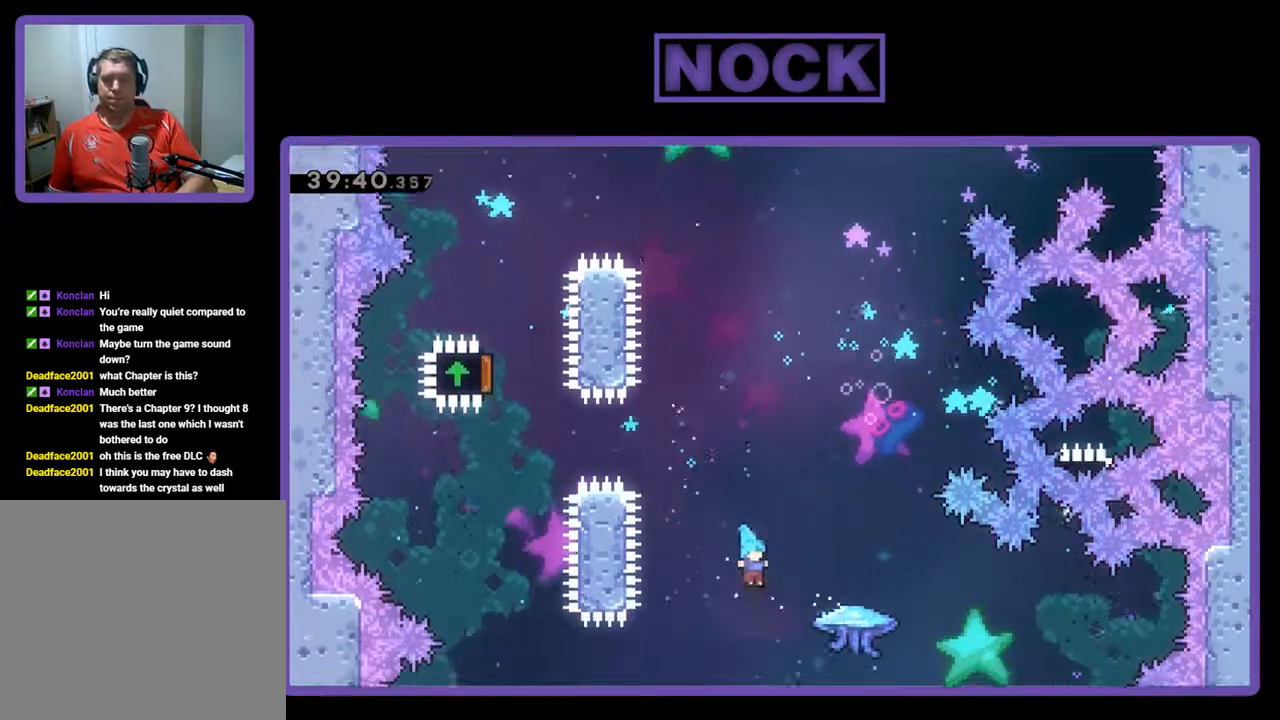
{"buttons": [], "left_stick": "center", "events": []}
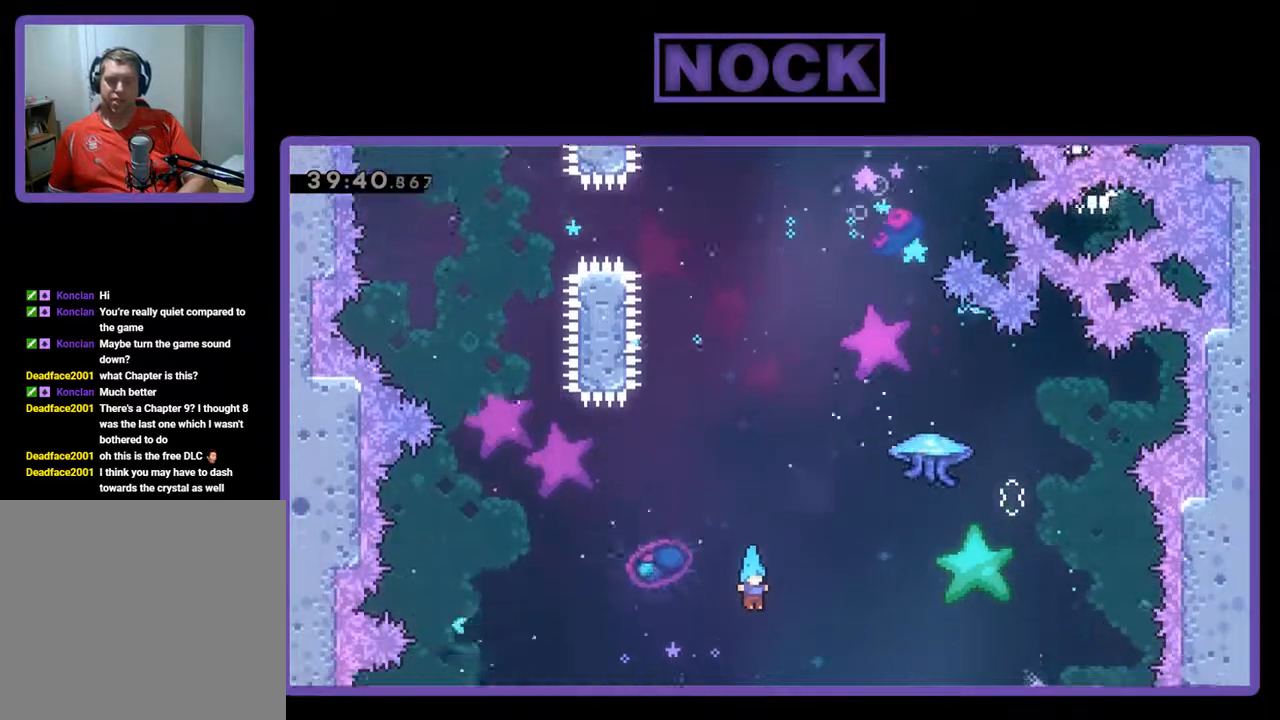
{"buttons": ["DPAD_RIGHT"], "left_stick": "center", "events": [[233, "DPAD_RIGHT", "down"]]}
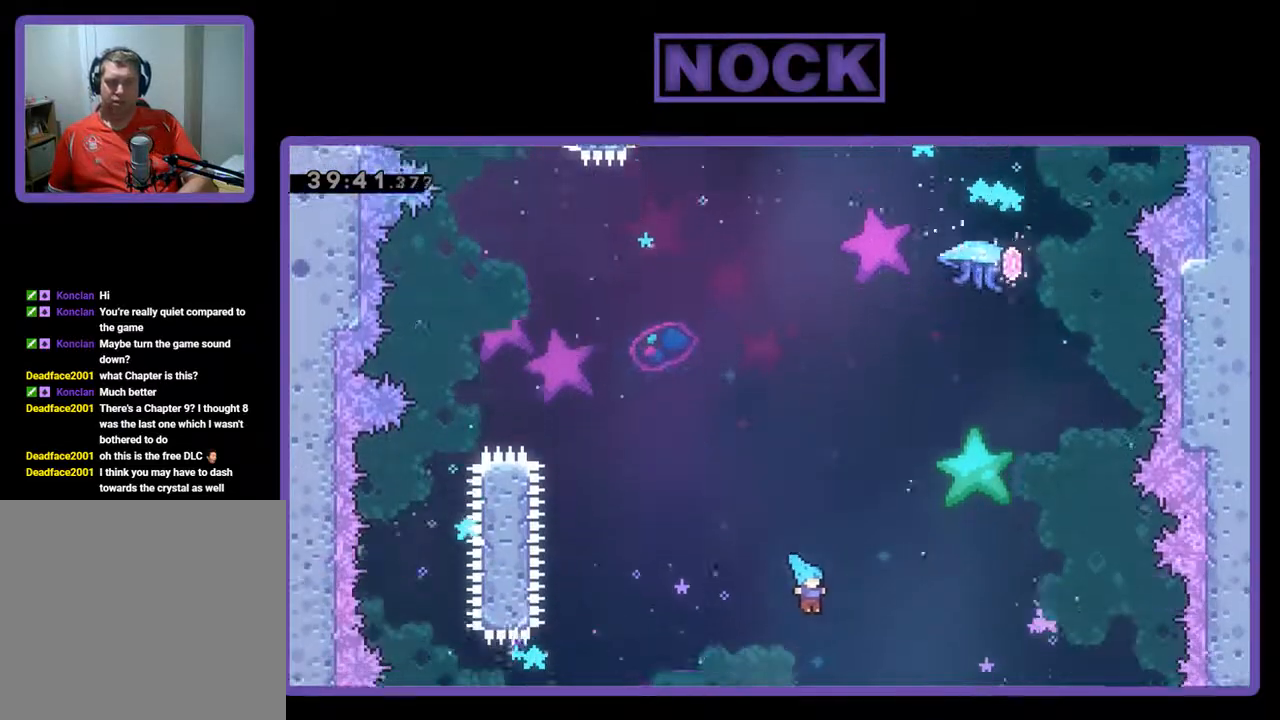
{"buttons": ["DPAD_RIGHT"], "left_stick": "center", "events": []}
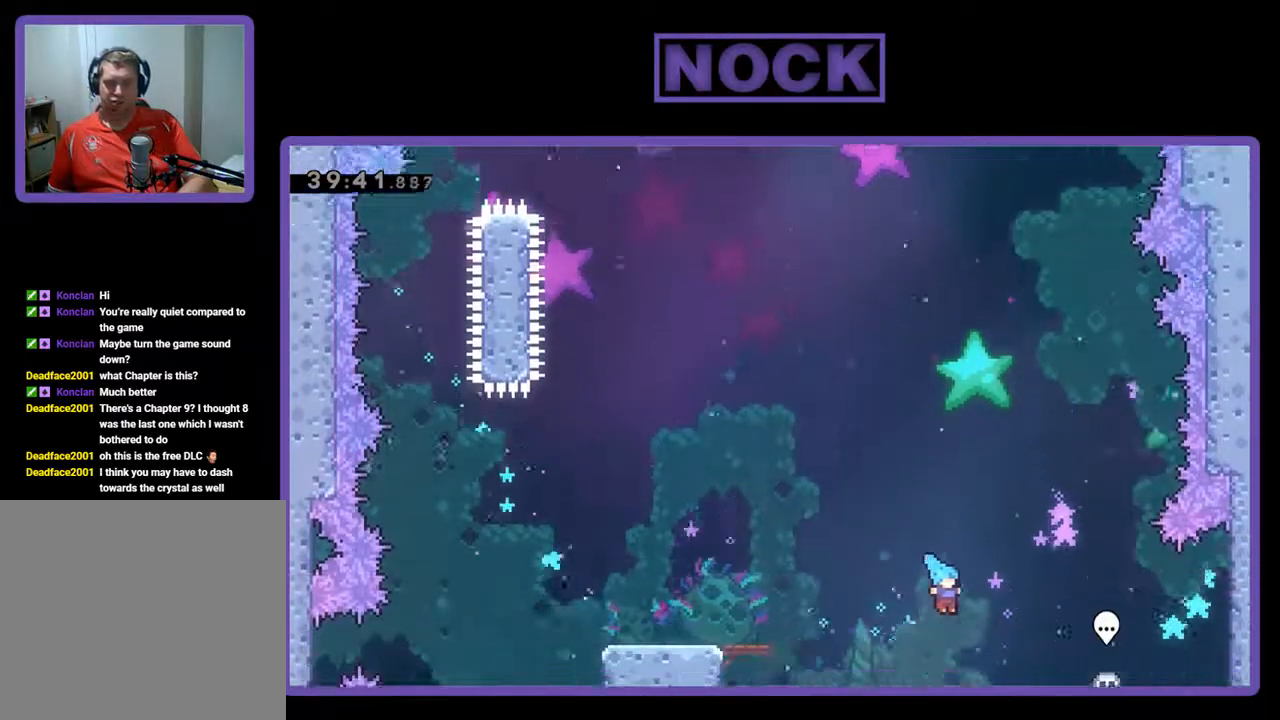
{"buttons": [], "left_stick": "center", "events": [[133, "DPAD_RIGHT", "up"]]}
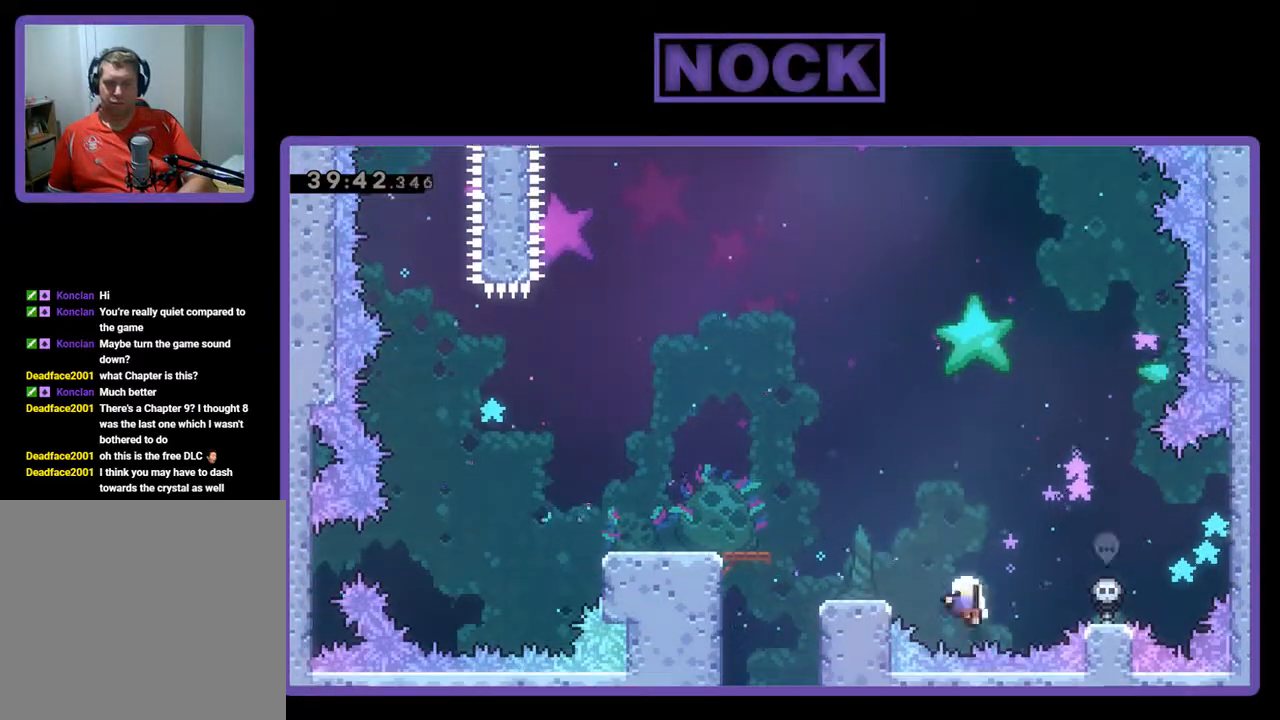
{"buttons": [], "left_stick": "center", "events": []}
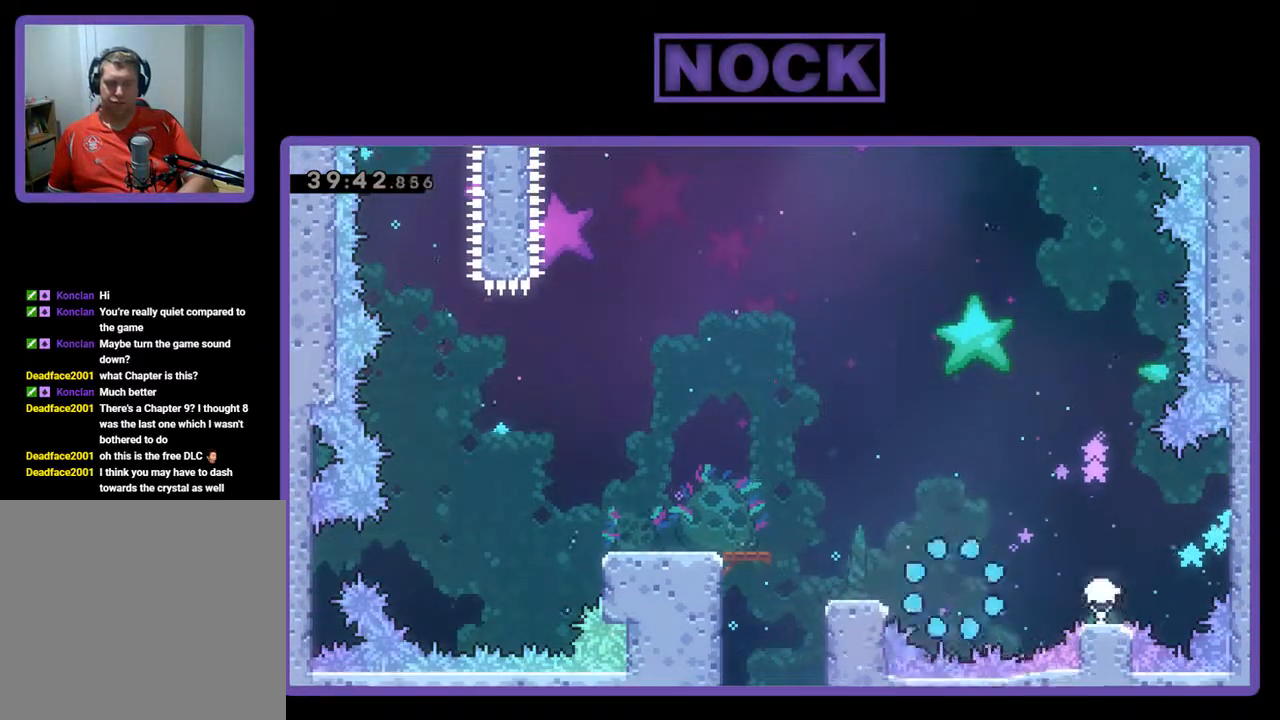
{"buttons": ["R2"], "left_stick": "center", "events": [[433, "R2", "down"]]}
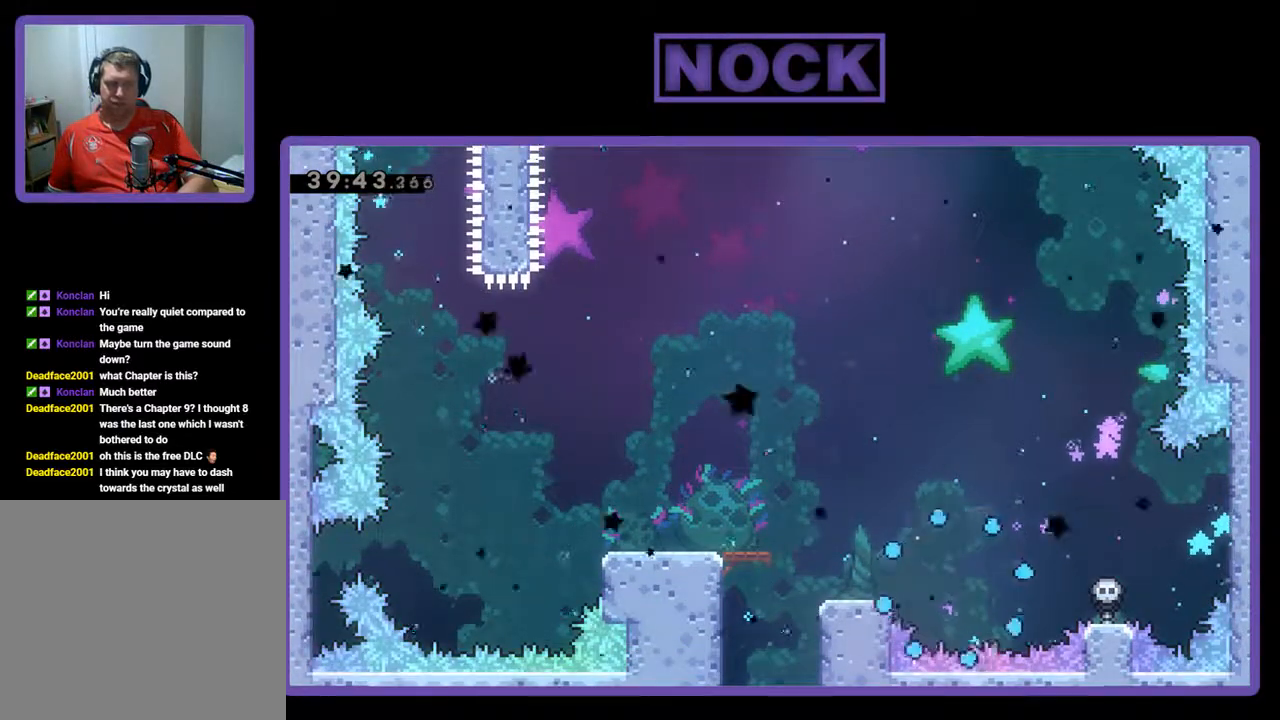
{"buttons": ["R2"], "left_stick": "center", "events": []}
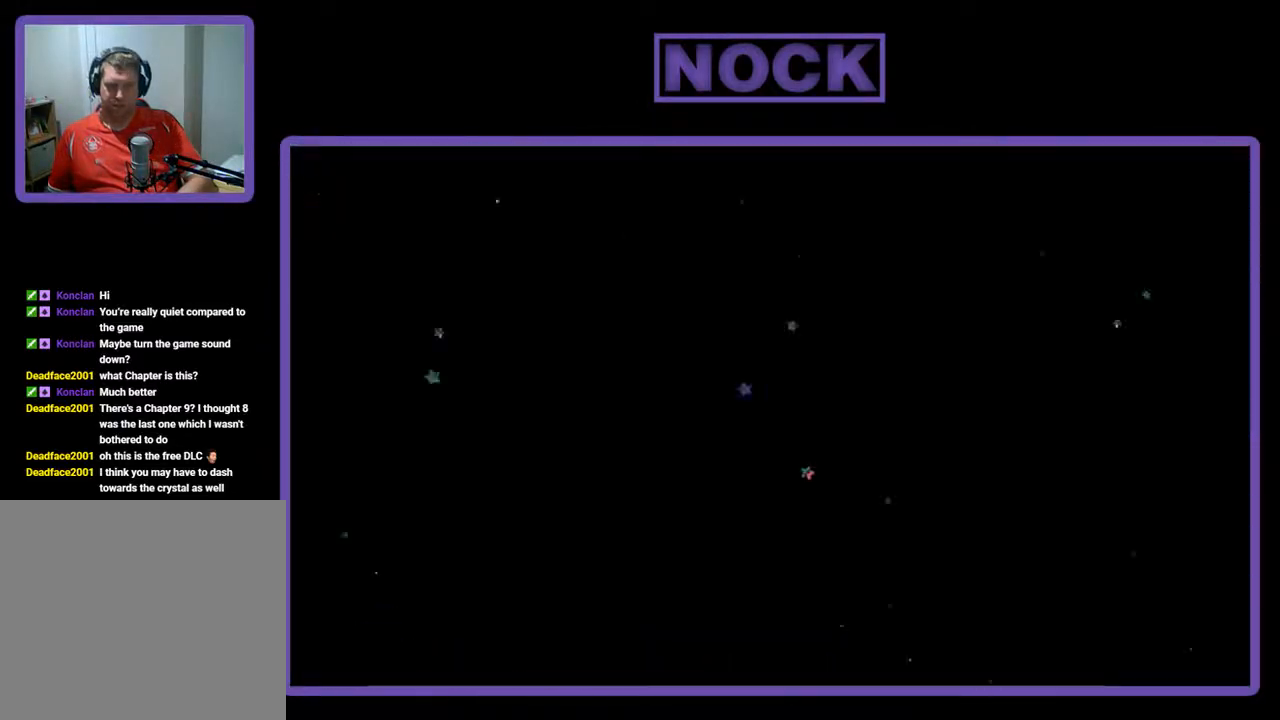
{"buttons": ["R2", "DPAD_LEFT"], "left_stick": "center", "events": [[433, "DPAD_LEFT", "down"]]}
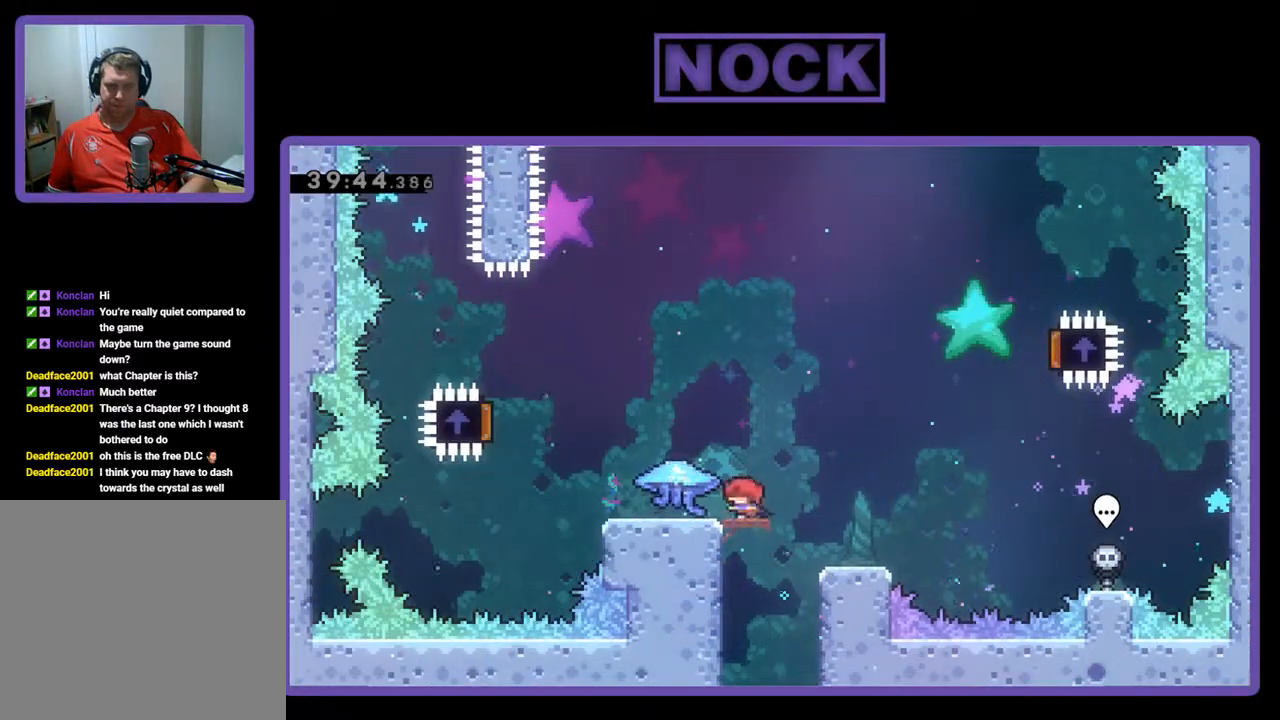
{"buttons": ["R2", "DPAD_LEFT"], "left_stick": "center", "events": []}